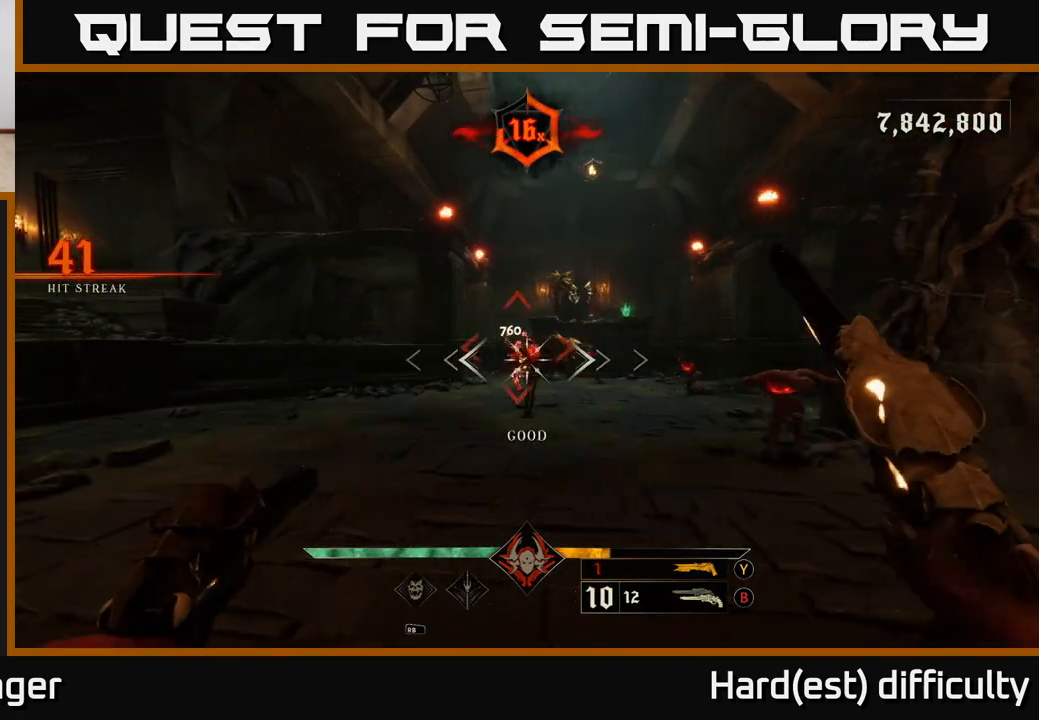
Gameplay with a controller (Xbox layout); each line is a JSON object with the inputs held at the frame after it. "events" lists button and stick changes between this image and that frame as [ms after this image, input, new state], when the widget could be followed in between.
{"buttons": [], "left_stick": "center", "right_stick": "center", "events": [[67, "left_stick", "center"], [117, "right_stick", "center"], [167, "R2", "down"], [167, "left_stick", "left"], [250, "R2", "up"], [333, "right_stick", "right"], [367, "left_stick", "center"], [450, "right_stick", "center"]]}
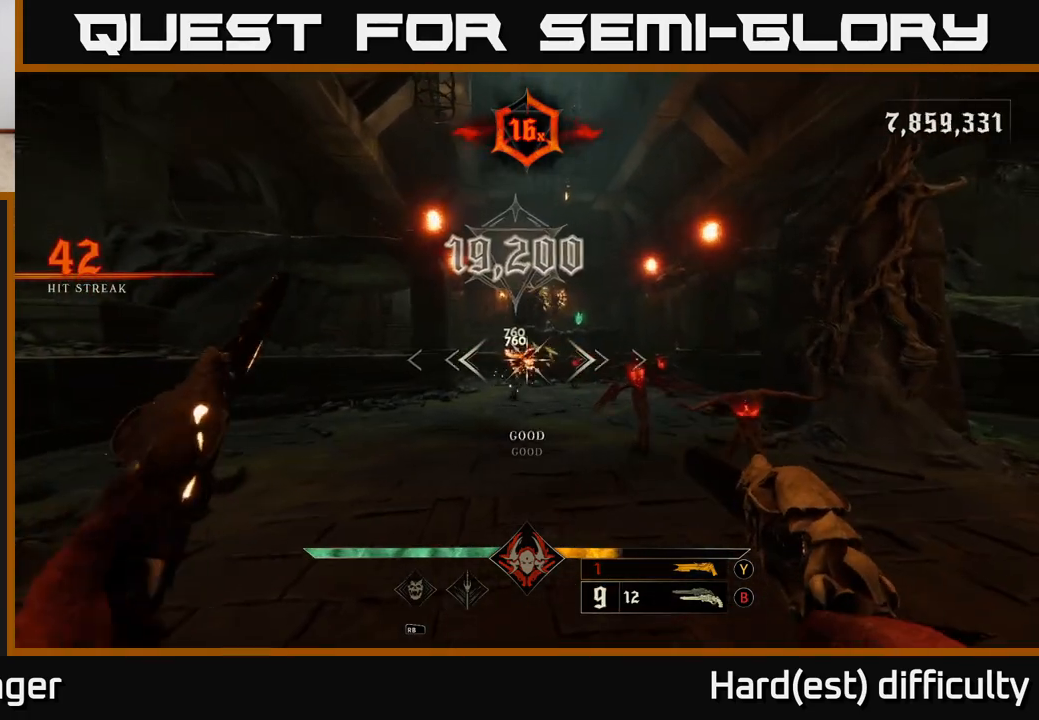
{"buttons": [], "left_stick": "left", "right_stick": "down-right", "events": [[50, "left_stick", "left"], [117, "right_stick", "right"], [233, "R2", "down"], [333, "R2", "up"], [433, "right_stick", "down-right"]]}
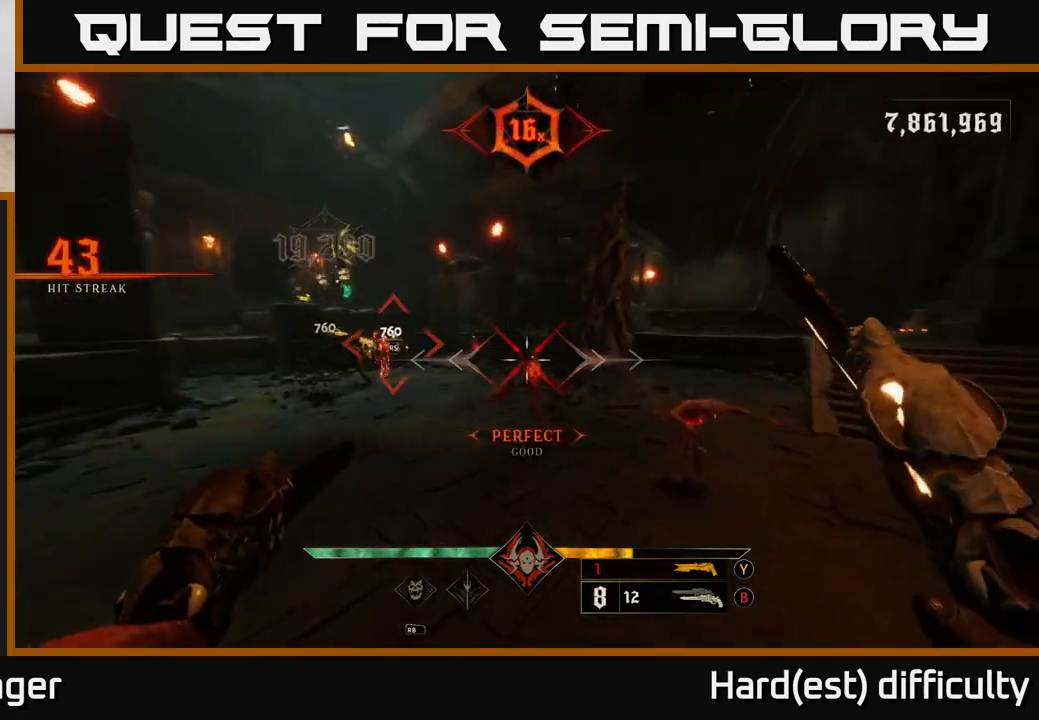
{"buttons": [], "left_stick": "left", "right_stick": "up-left", "events": [[117, "right_stick", "center"], [150, "R2", "down"], [233, "R2", "up"], [233, "right_stick", "right"], [350, "right_stick", "center"], [417, "right_stick", "up-left"]]}
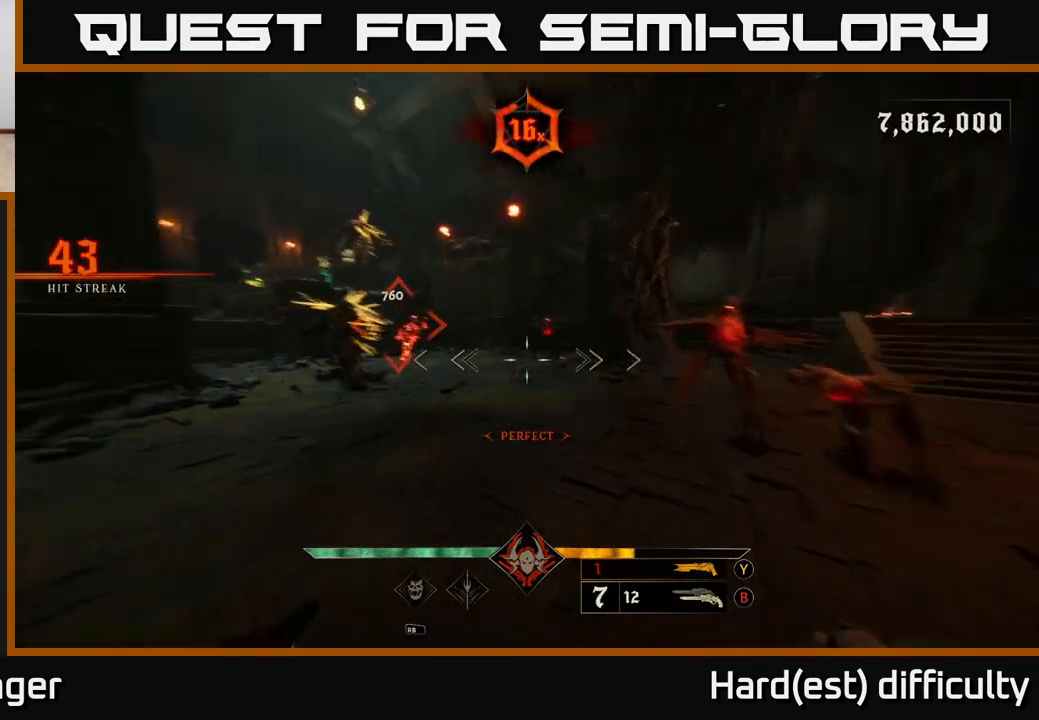
{"buttons": [], "left_stick": "left", "right_stick": "down-right", "events": [[50, "left_stick", "up-left"], [133, "R2", "down"], [217, "R2", "up"], [217, "right_stick", "right"], [300, "left_stick", "left"], [367, "right_stick", "center"], [483, "right_stick", "down-right"]]}
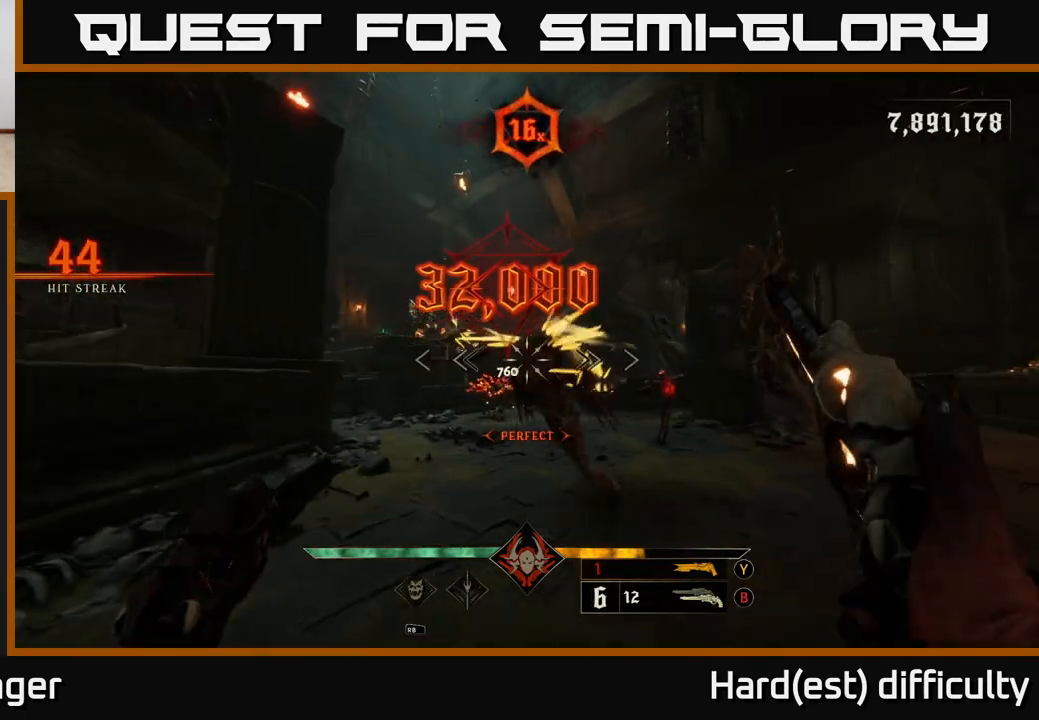
{"buttons": ["A"], "left_stick": "down-left", "right_stick": "center", "events": [[133, "left_stick", "down-left"], [150, "L2", "down"], [150, "right_stick", "right"], [317, "L2", "up"], [350, "right_stick", "center"], [417, "A", "down"]]}
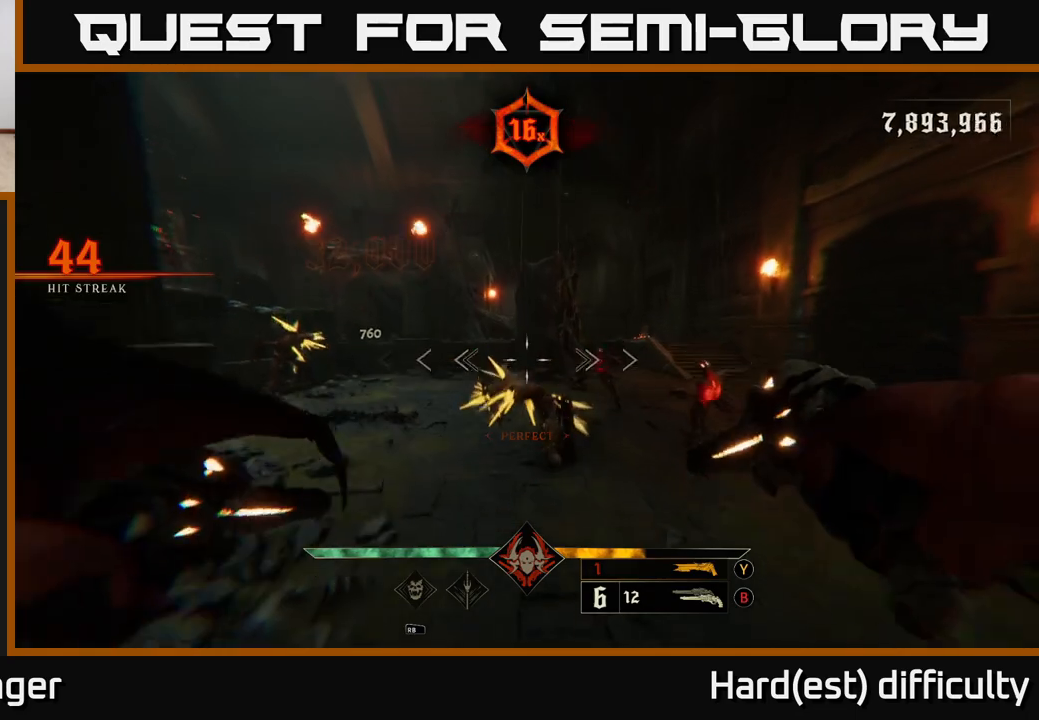
{"buttons": ["Y"], "left_stick": "down", "right_stick": "center", "events": [[33, "A", "up"], [317, "left_stick", "down"], [433, "Y", "down"]]}
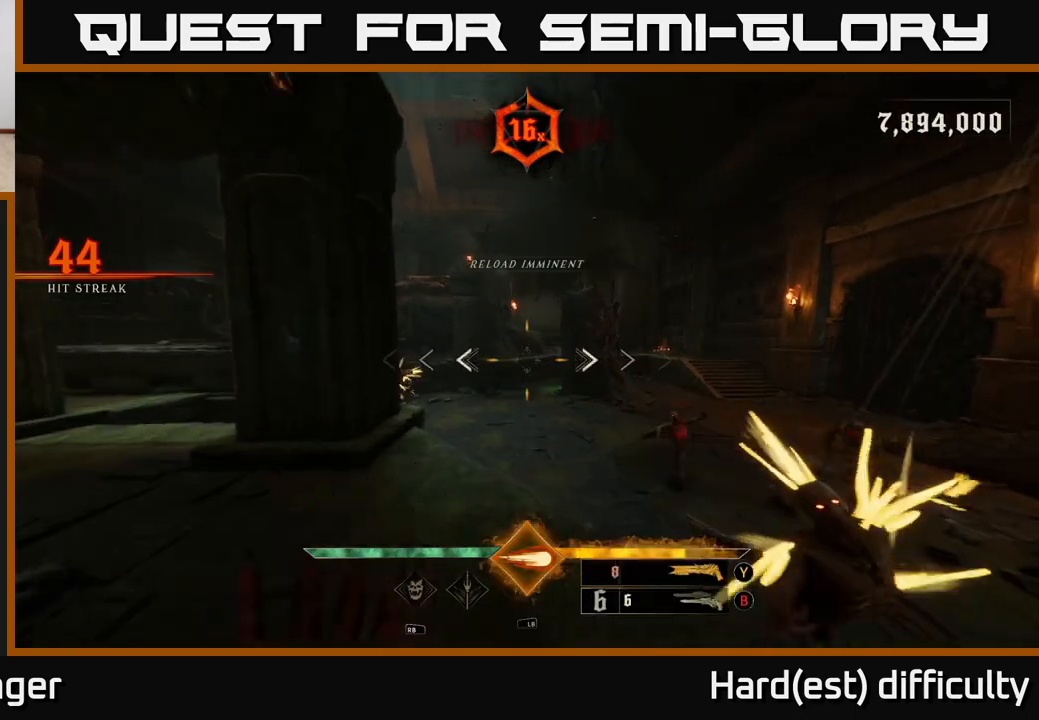
{"buttons": [], "left_stick": "down", "right_stick": "center", "events": [[17, "Y", "up"], [17, "left_stick", "down-right"], [183, "right_stick", "down-right"], [433, "R2", "down"], [433, "left_stick", "down"], [433, "right_stick", "center"], [500, "R2", "up"]]}
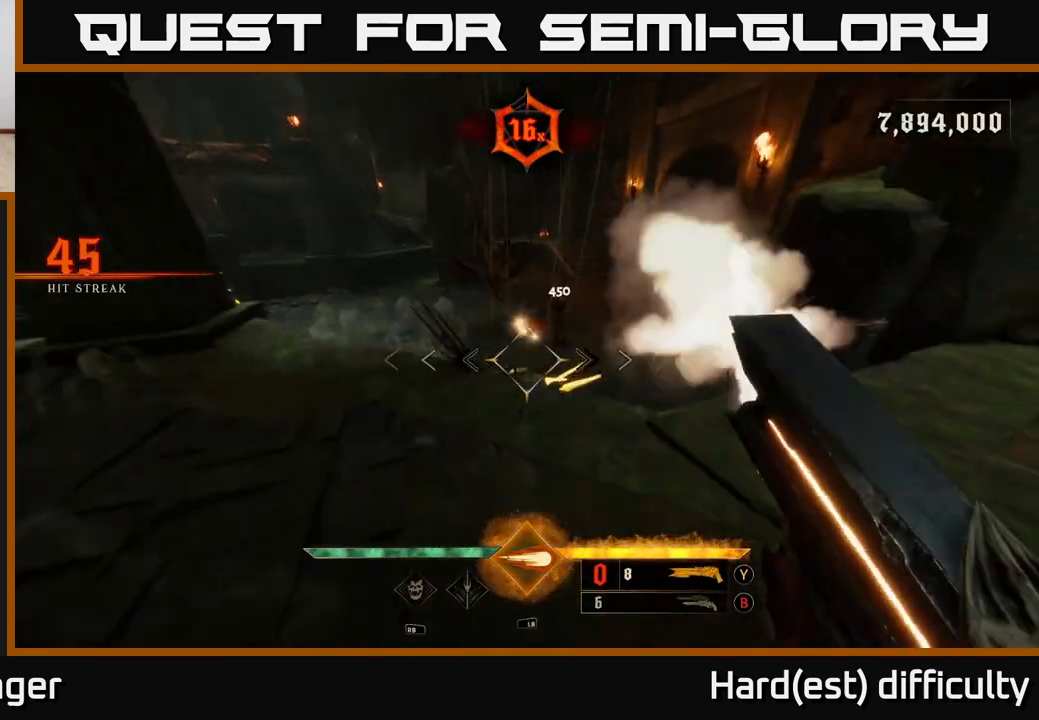
{"buttons": [], "left_stick": "up-left", "right_stick": "up-left", "events": [[100, "right_stick", "left"], [133, "left_stick", "up"], [217, "right_stick", "up-left"], [500, "left_stick", "up-left"]]}
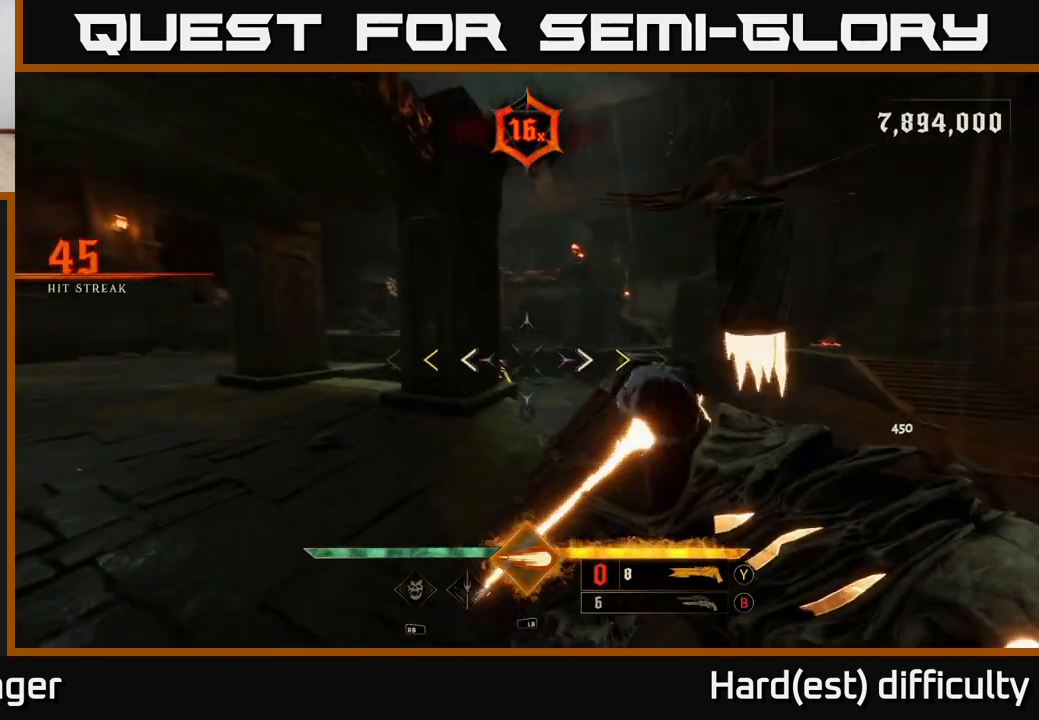
{"buttons": ["L1"], "left_stick": "up-left", "right_stick": "center", "events": [[50, "right_stick", "center"], [133, "left_stick", "up"], [283, "right_stick", "down"], [400, "left_stick", "up-left"], [417, "right_stick", "center"], [467, "L1", "down"]]}
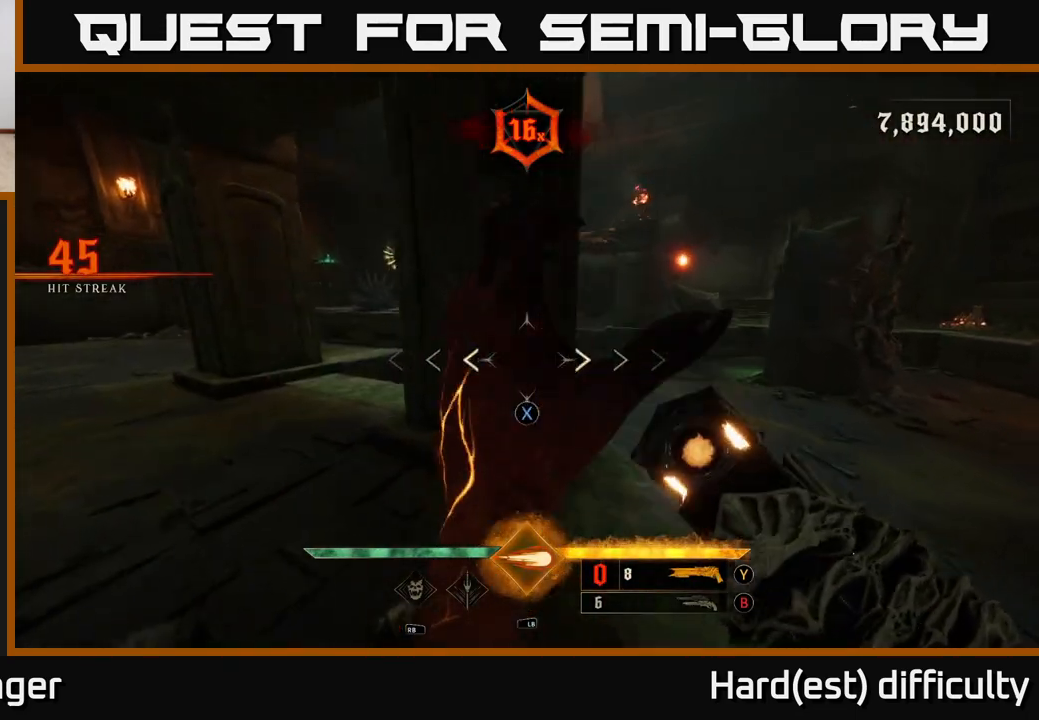
{"buttons": [], "left_stick": "up-left", "right_stick": "right", "events": [[50, "L1", "up"], [167, "left_stick", "left"], [400, "left_stick", "up-left"], [467, "right_stick", "right"]]}
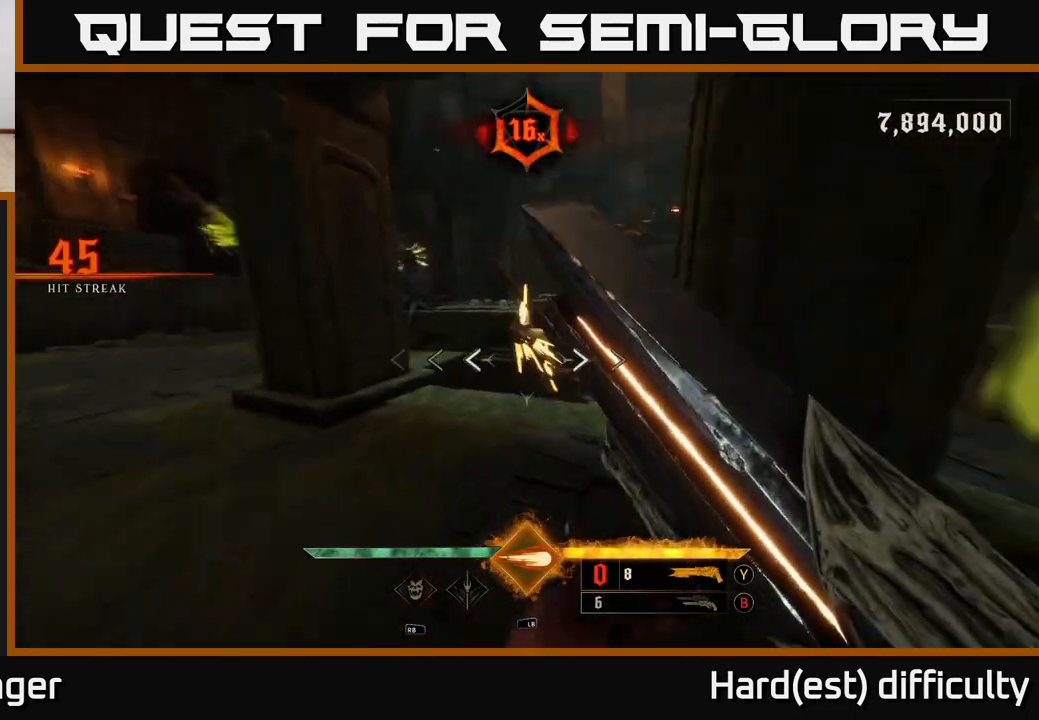
{"buttons": [], "left_stick": "down-left", "right_stick": "up-left", "events": [[100, "right_stick", "center"], [350, "right_stick", "up-left"], [367, "left_stick", "down-left"]]}
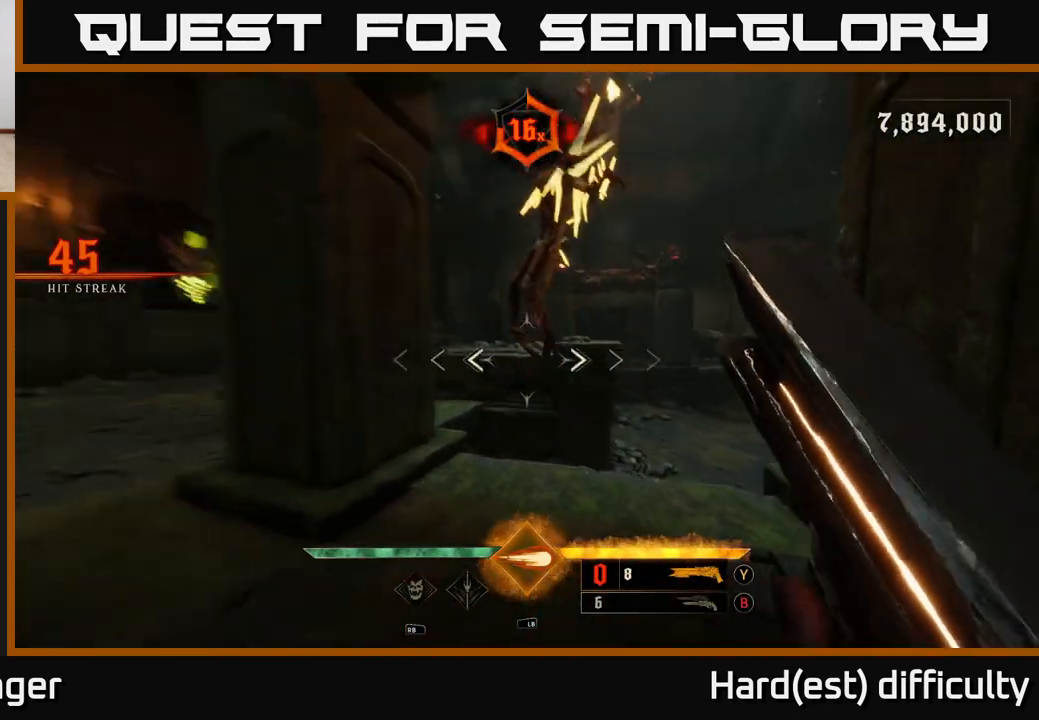
{"buttons": [], "left_stick": "center", "right_stick": "center", "events": [[50, "left_stick", "left"], [150, "right_stick", "center"], [183, "left_stick", "up-left"], [283, "right_stick", "up-left"], [367, "L1", "down"], [383, "right_stick", "center"], [450, "L1", "up"], [500, "left_stick", "center"]]}
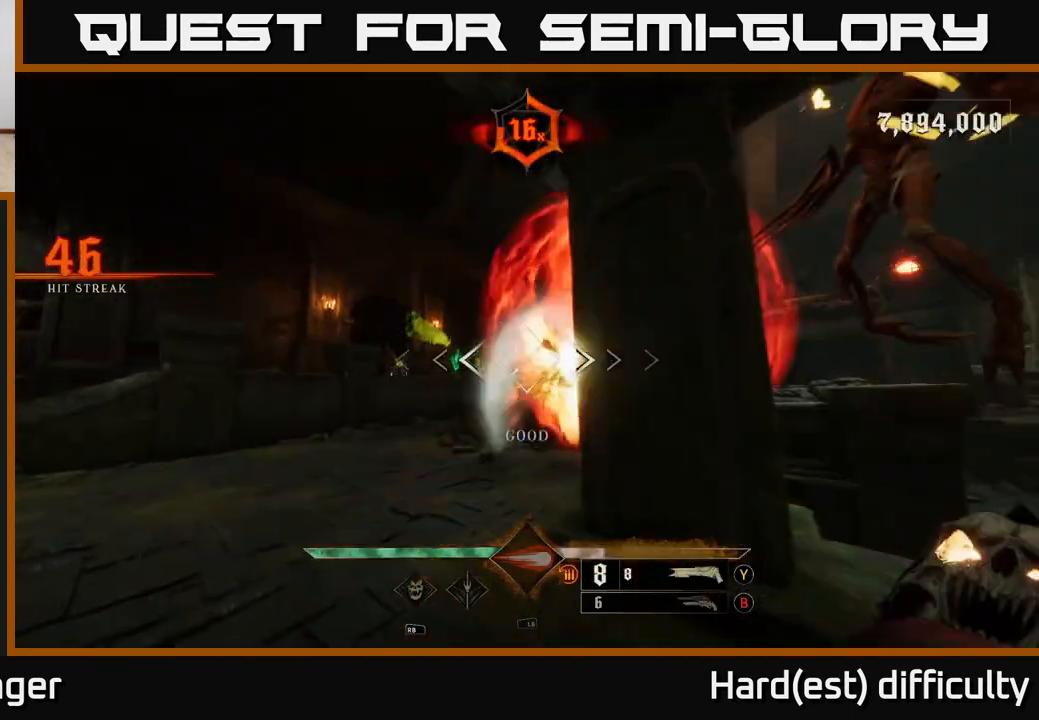
{"buttons": [], "left_stick": "up-left", "right_stick": "center", "events": [[50, "left_stick", "left"], [100, "right_stick", "down-right"], [250, "right_stick", "center"], [367, "A", "down"], [417, "left_stick", "up-left"], [483, "A", "up"]]}
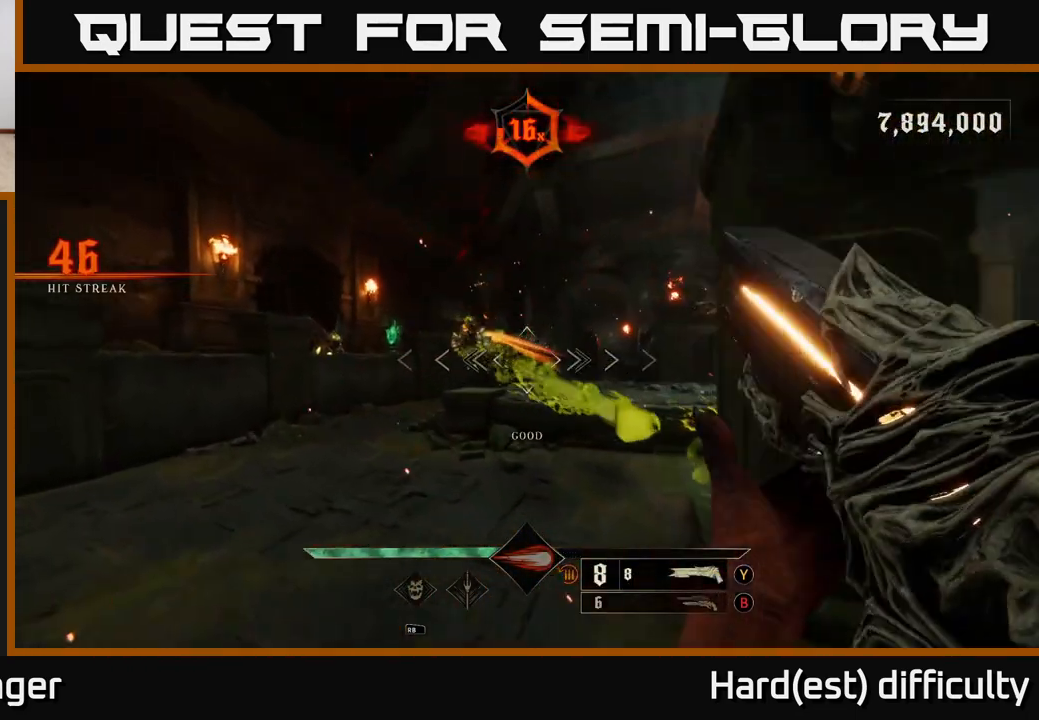
{"buttons": [], "left_stick": "up-left", "right_stick": "center", "events": [[317, "right_stick", "left"], [433, "right_stick", "up"], [500, "right_stick", "center"]]}
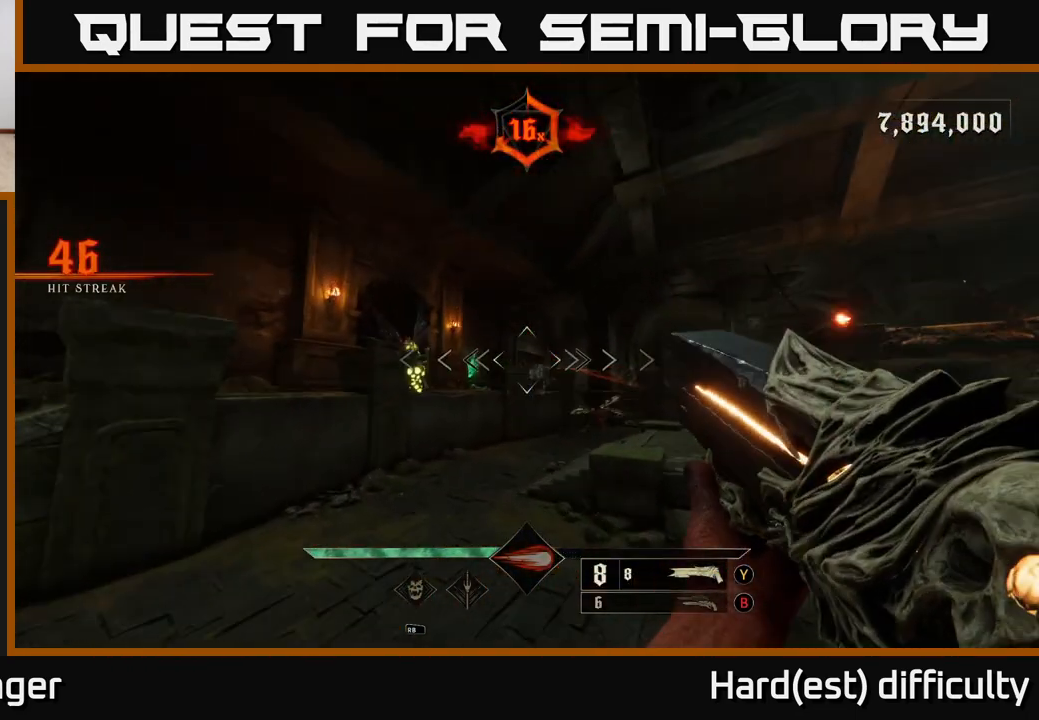
{"buttons": [], "left_stick": "up", "right_stick": "center", "events": [[83, "left_stick", "up"], [183, "right_stick", "down-right"], [283, "left_stick", "up-left"], [300, "R2", "down"], [317, "right_stick", "center"], [383, "R2", "up"], [467, "left_stick", "up"]]}
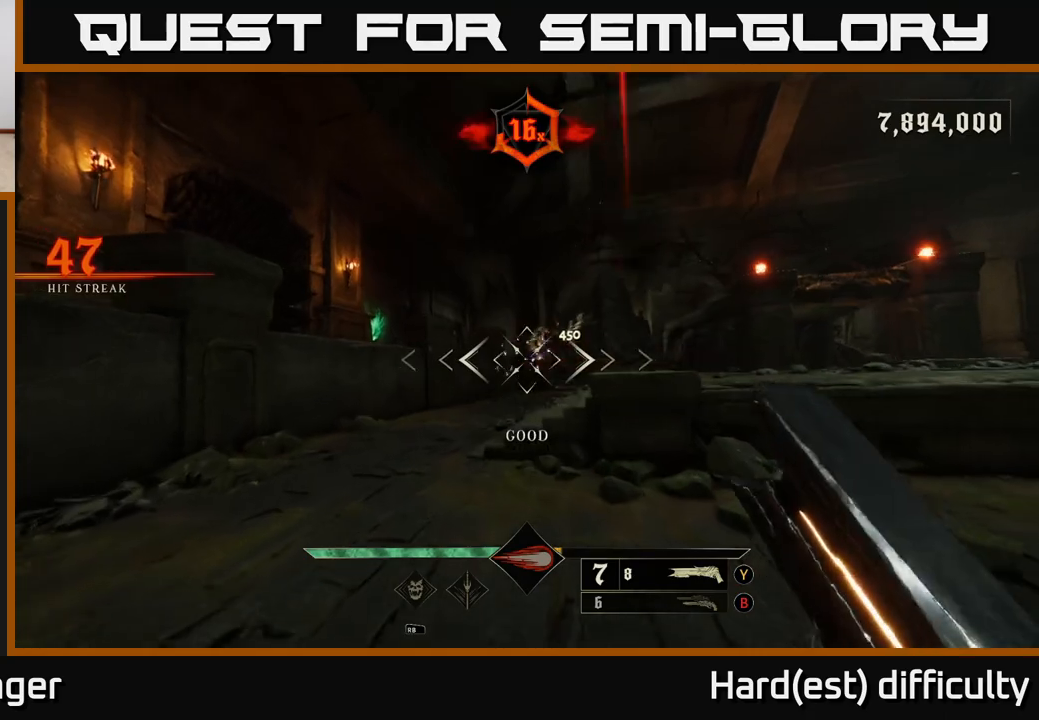
{"buttons": [], "left_stick": "up-left", "right_stick": "center", "events": [[67, "right_stick", "right"], [167, "left_stick", "up-left"], [200, "right_stick", "center"], [350, "right_stick", "up-right"], [450, "right_stick", "center"]]}
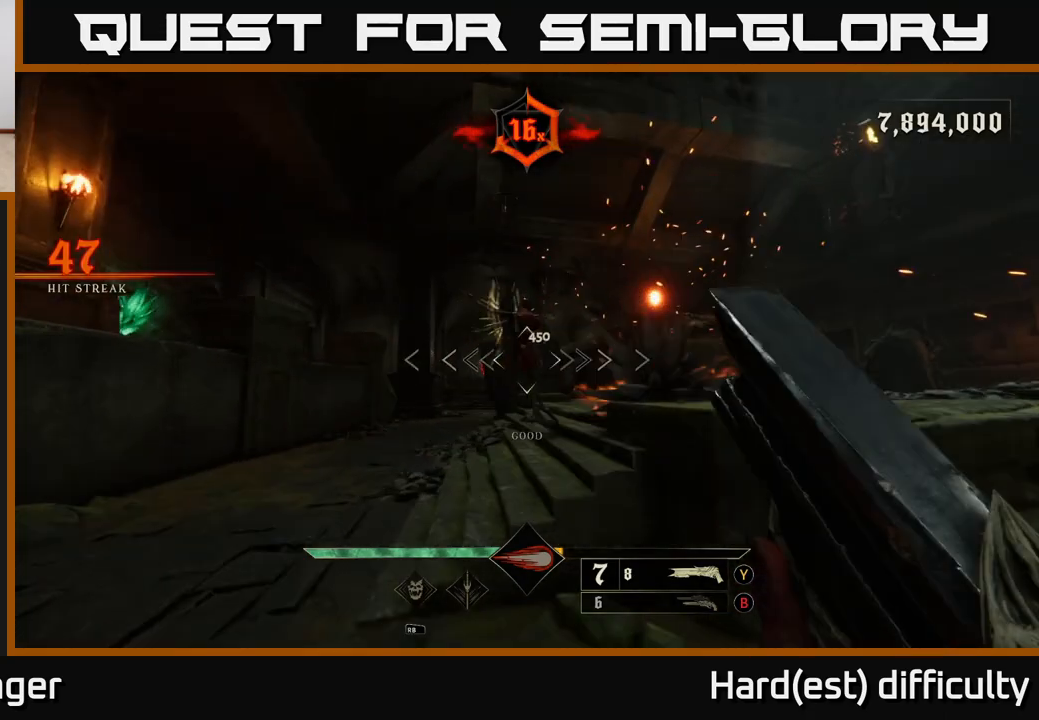
{"buttons": [], "left_stick": "left", "right_stick": "right", "events": [[117, "right_stick", "right"], [233, "R2", "down"], [283, "left_stick", "left"], [300, "right_stick", "center"], [333, "R2", "up"], [450, "right_stick", "right"]]}
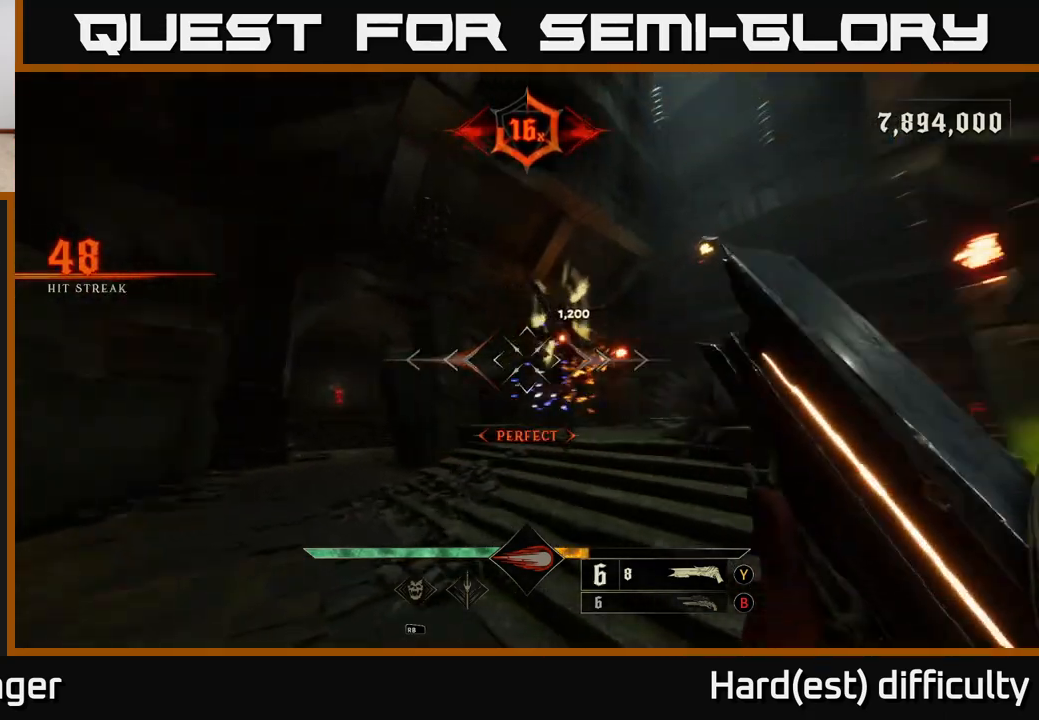
{"buttons": [], "left_stick": "left", "right_stick": "right", "events": [[350, "right_stick", "center"], [500, "right_stick", "right"]]}
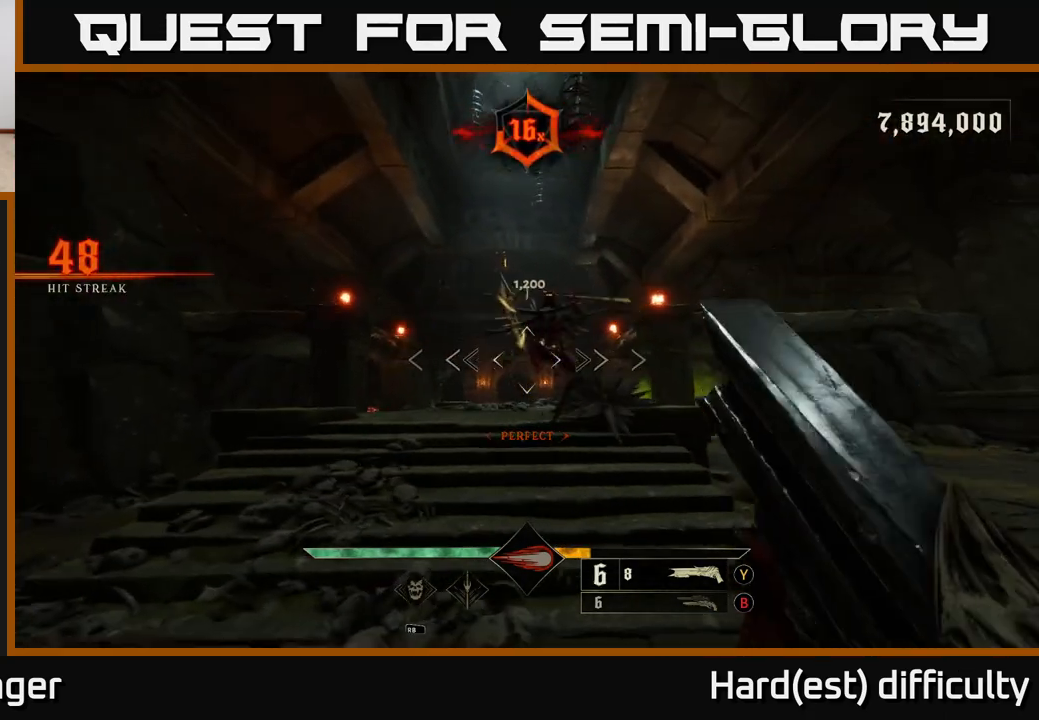
{"buttons": [], "left_stick": "down-left", "right_stick": "right", "events": [[150, "left_stick", "down-left"], [167, "R2", "down"], [233, "R2", "up"], [283, "right_stick", "center"], [467, "right_stick", "right"]]}
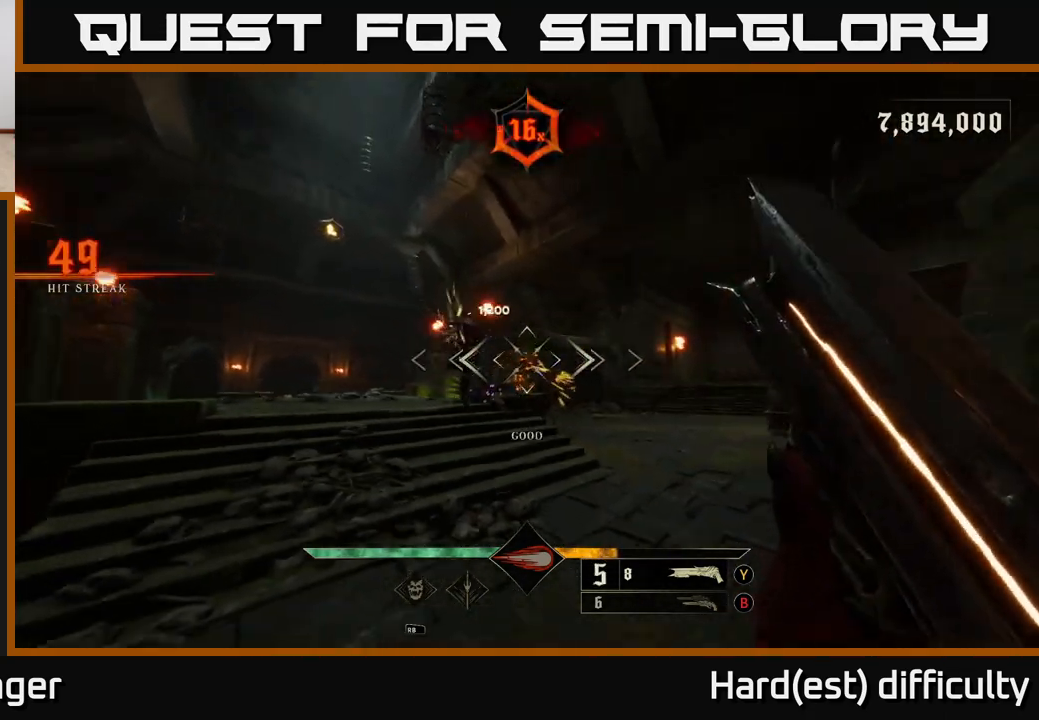
{"buttons": [], "left_stick": "up-left", "right_stick": "up", "events": [[17, "right_stick", "down-right"], [133, "right_stick", "center"], [267, "left_stick", "up-left"], [400, "right_stick", "up"]]}
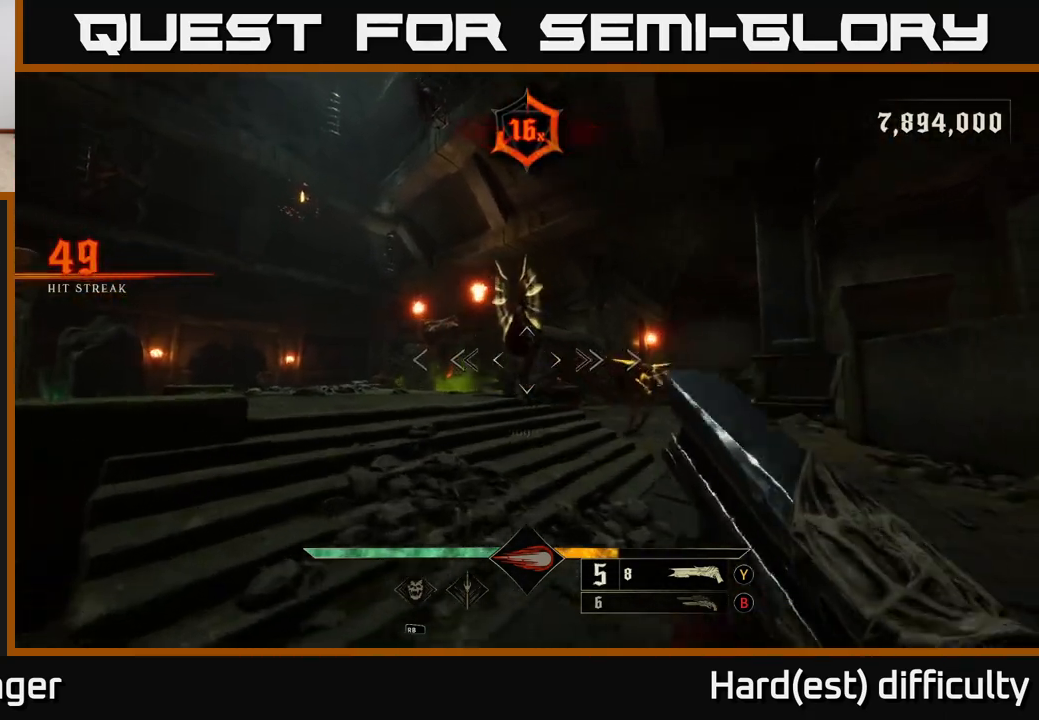
{"buttons": [], "left_stick": "left", "right_stick": "up-right", "events": [[33, "right_stick", "center"], [50, "left_stick", "down-left"], [100, "right_stick", "down-right"], [117, "R2", "down"], [217, "R2", "up"], [217, "right_stick", "center"], [367, "right_stick", "up-right"], [467, "left_stick", "left"]]}
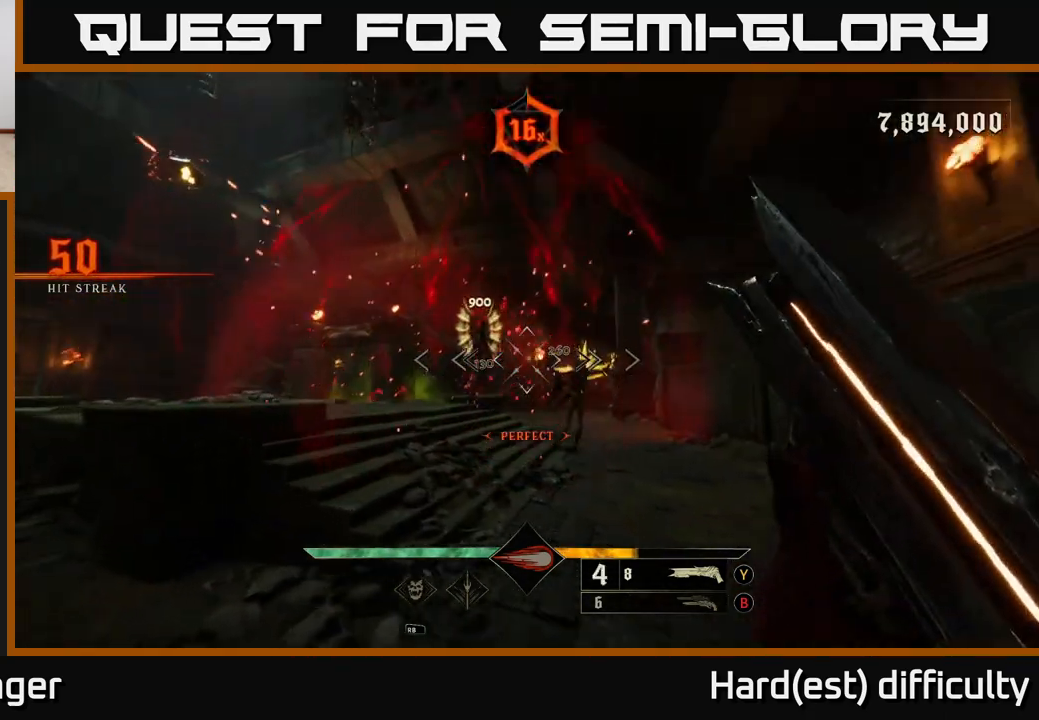
{"buttons": [], "left_stick": "down-left", "right_stick": "center", "events": [[17, "left_stick", "up-left"], [33, "right_stick", "center"], [83, "left_stick", "up"], [250, "left_stick", "up-left"], [250, "right_stick", "up"], [333, "right_stick", "center"], [433, "left_stick", "down-left"]]}
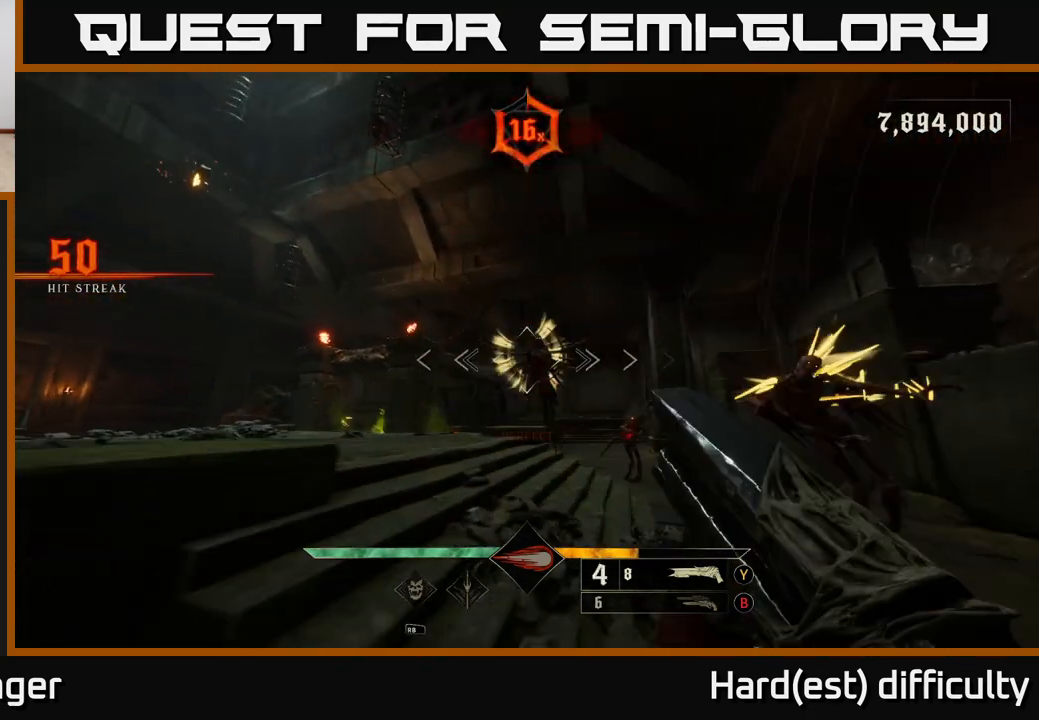
{"buttons": [], "left_stick": "down", "right_stick": "center", "events": [[17, "left_stick", "down"], [100, "R2", "down"], [183, "R2", "up"], [217, "right_stick", "down-right"], [367, "right_stick", "center"]]}
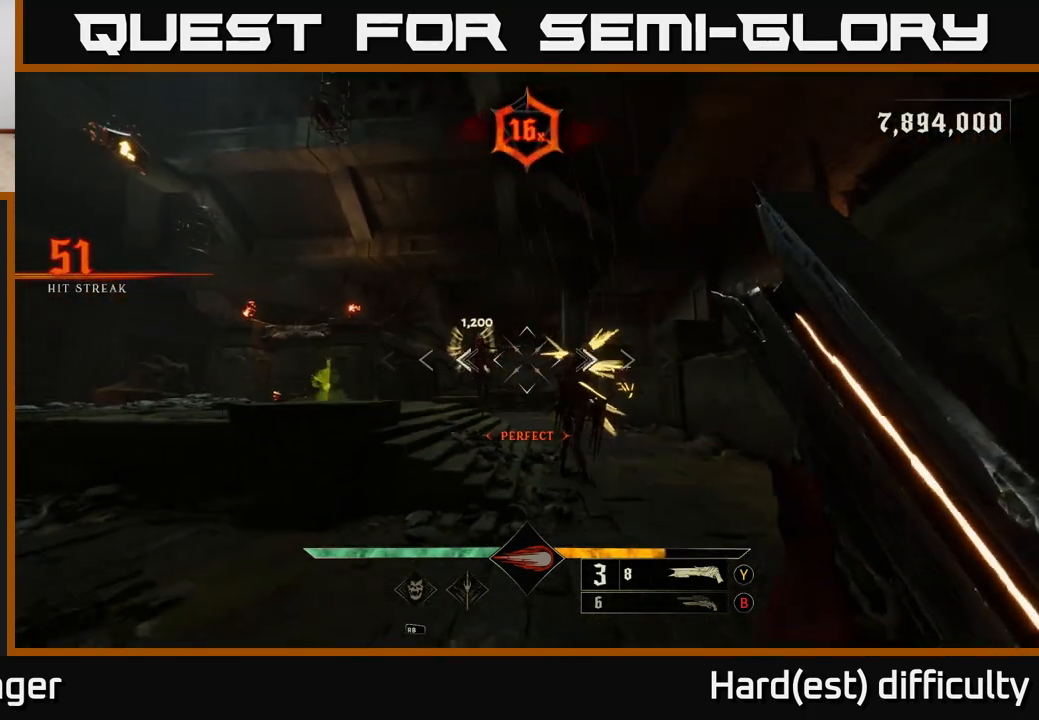
{"buttons": ["R2"], "left_stick": "left", "right_stick": "up-right", "events": [[67, "left_stick", "up-left"], [433, "right_stick", "up-right"], [467, "R2", "down"], [500, "left_stick", "left"]]}
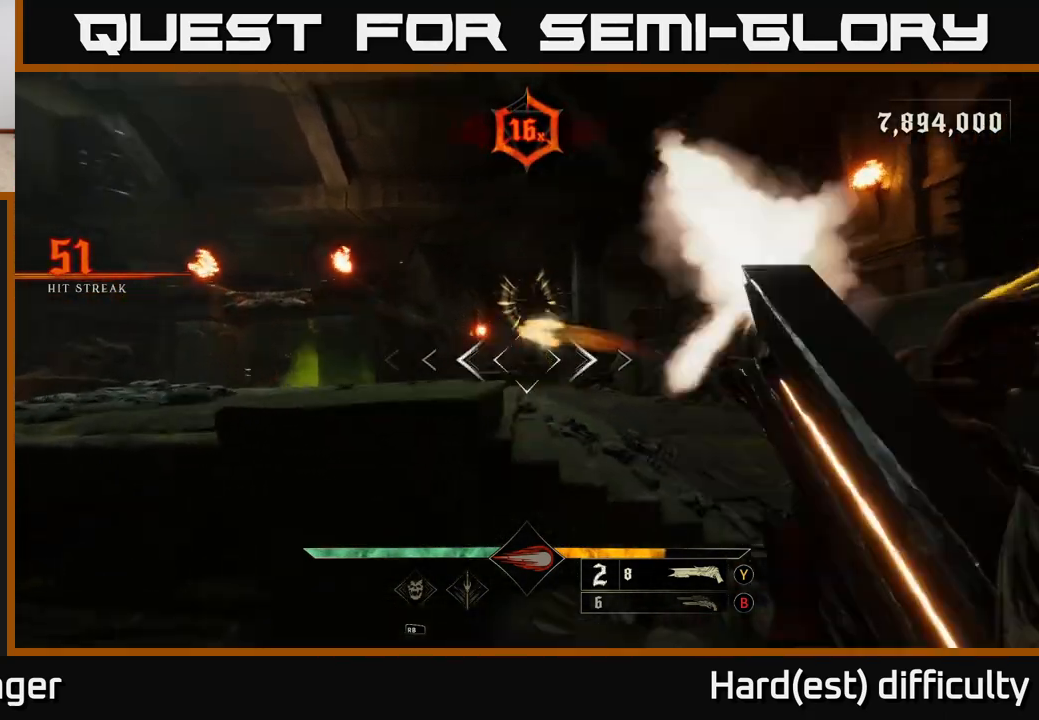
{"buttons": [], "left_stick": "right", "right_stick": "center", "events": [[83, "R2", "up"], [167, "A", "down"], [183, "right_stick", "center"], [283, "A", "up"], [400, "A", "down"], [433, "left_stick", "center"], [483, "A", "up"], [483, "left_stick", "right"]]}
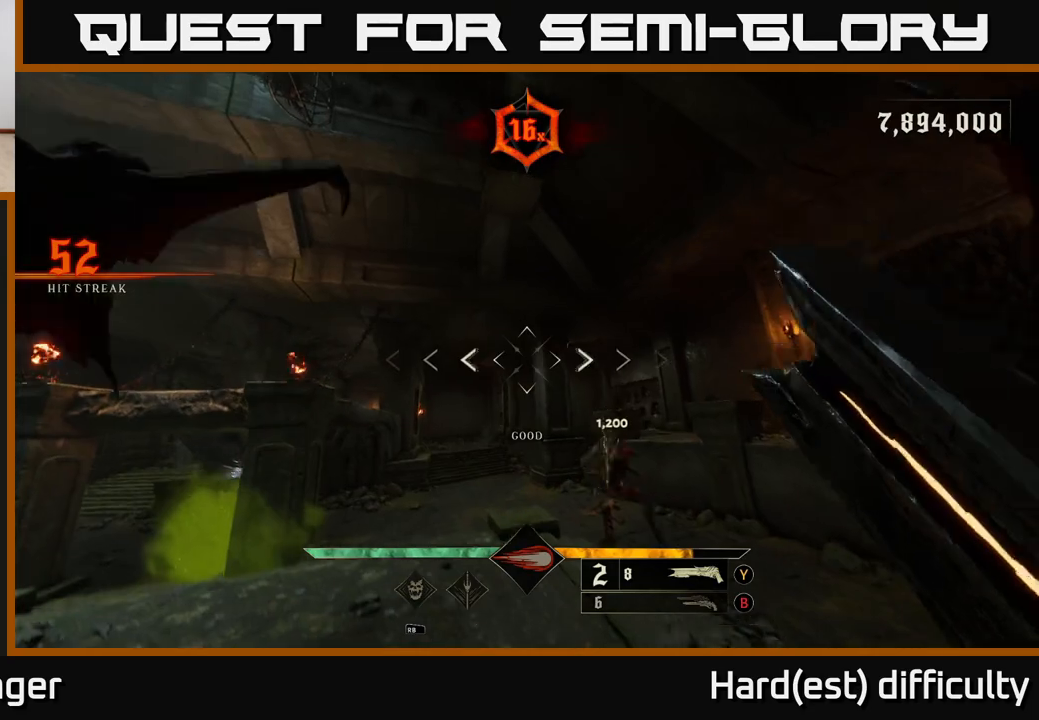
{"buttons": [], "left_stick": "up-left", "right_stick": "down", "events": [[33, "left_stick", "down-right"], [83, "right_stick", "down"], [183, "left_stick", "down-left"], [250, "left_stick", "up"], [467, "left_stick", "up-left"]]}
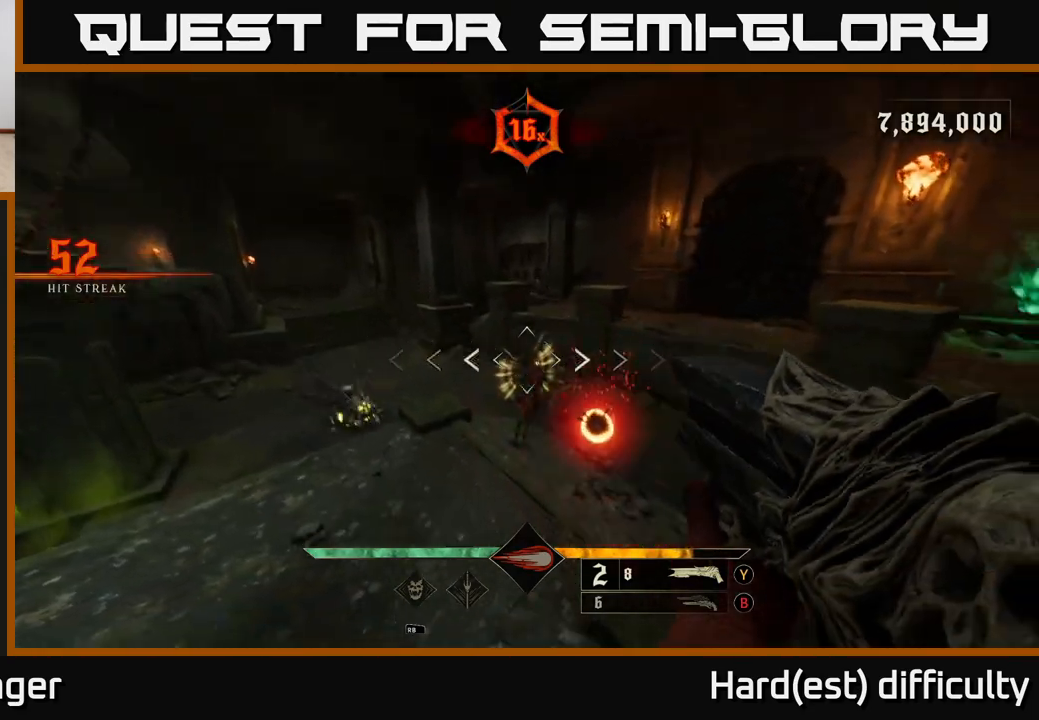
{"buttons": [], "left_stick": "left", "right_stick": "up", "events": [[17, "R2", "down"], [83, "left_stick", "left"], [100, "R2", "up"], [150, "right_stick", "up"]]}
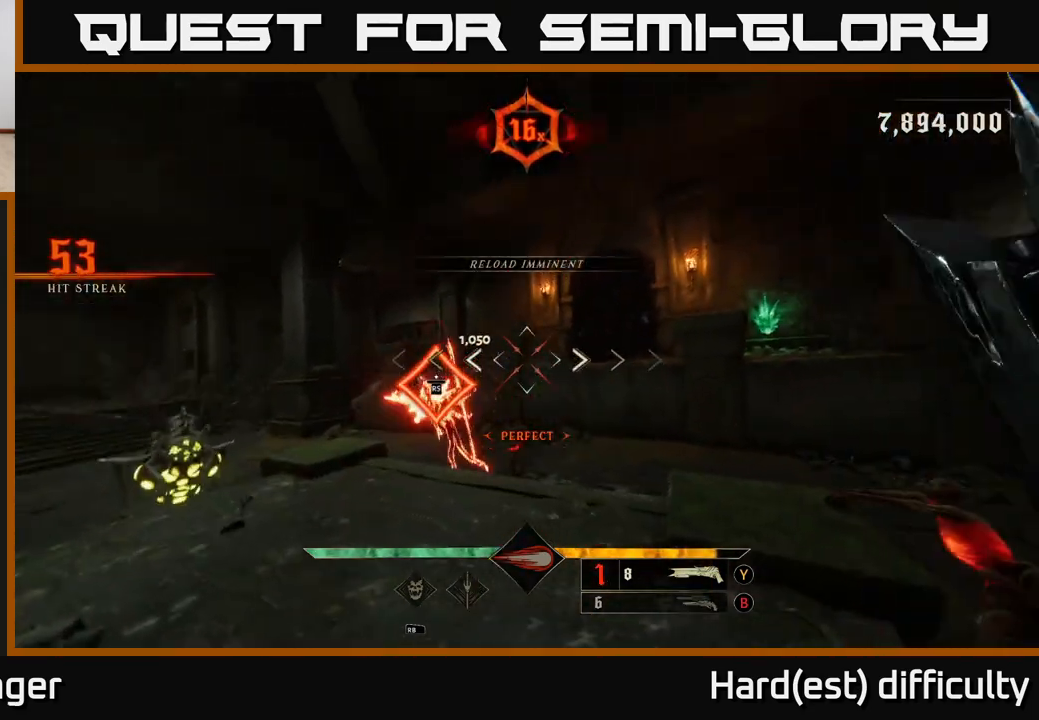
{"buttons": [], "left_stick": "center", "right_stick": "center", "events": [[17, "right_stick", "center"], [433, "left_stick", "center"]]}
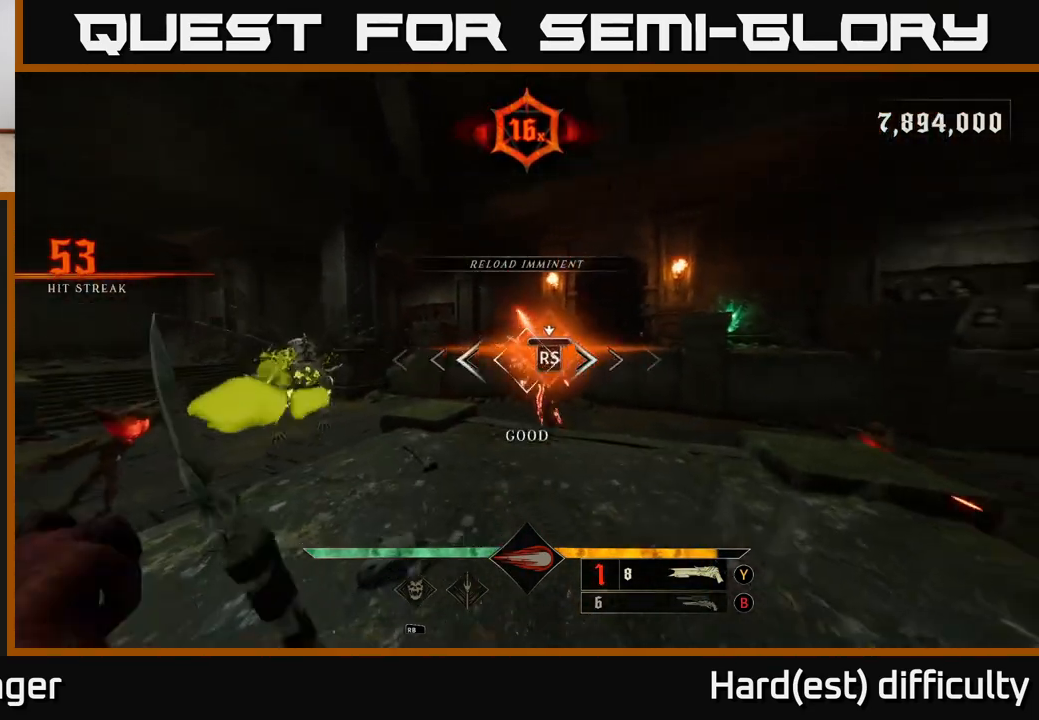
{"buttons": [], "left_stick": "up", "right_stick": "left", "events": [[200, "right_stick", "left"], [267, "left_stick", "up"]]}